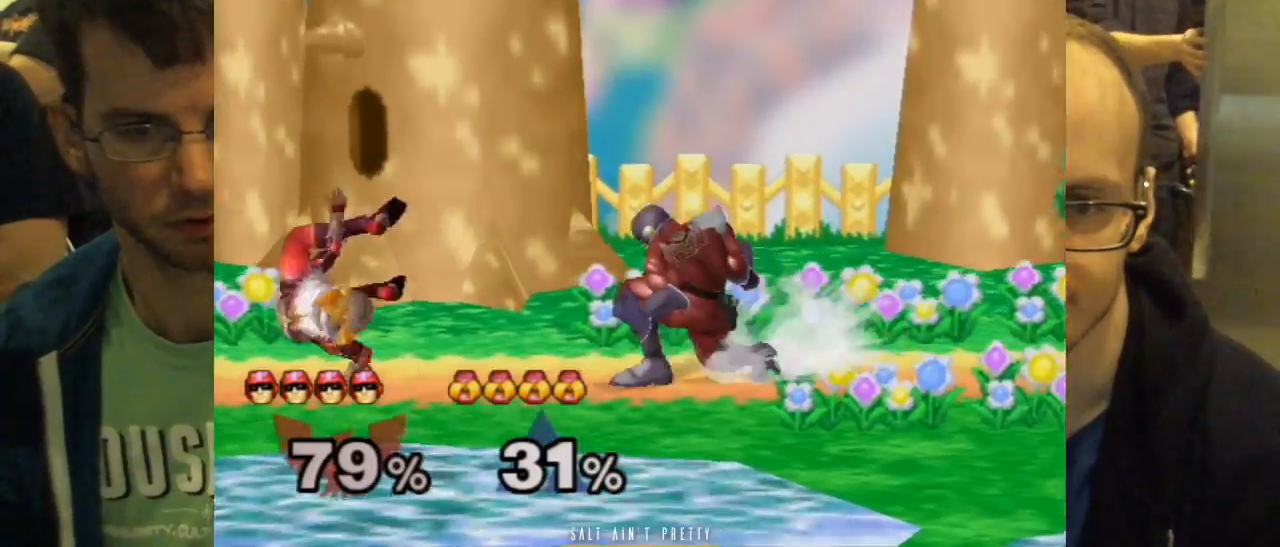
Gameplay with a controller (Nintendo layout); each line is a JSON object with the inputs held at the frame after it. "events" lists button and stick changes between this image and that frame as [ms after this image, input, new state], when the widget could be followed in between. Not read: L2 L3 R1 R2 R3 SELECT Z.
{"buttons": ["DPAD_UP"], "left_stick": "right", "right_stick": "center"}
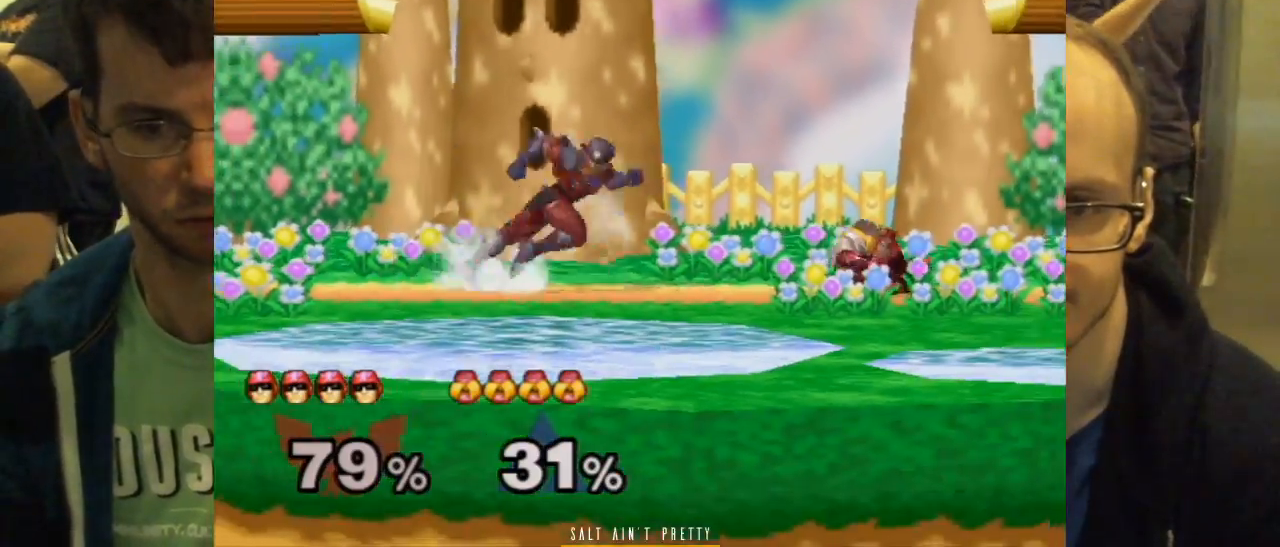
{"buttons": ["A", "DPAD_UP"], "left_stick": "right", "right_stick": "center", "events": [[50, "left_stick", "center"], [67, "A", "down"], [133, "DPAD_UP", "up"], [184, "left_stick", "right"], [250, "DPAD_UP", "down"], [250, "left_stick", "center"], [467, "left_stick", "right"]]}
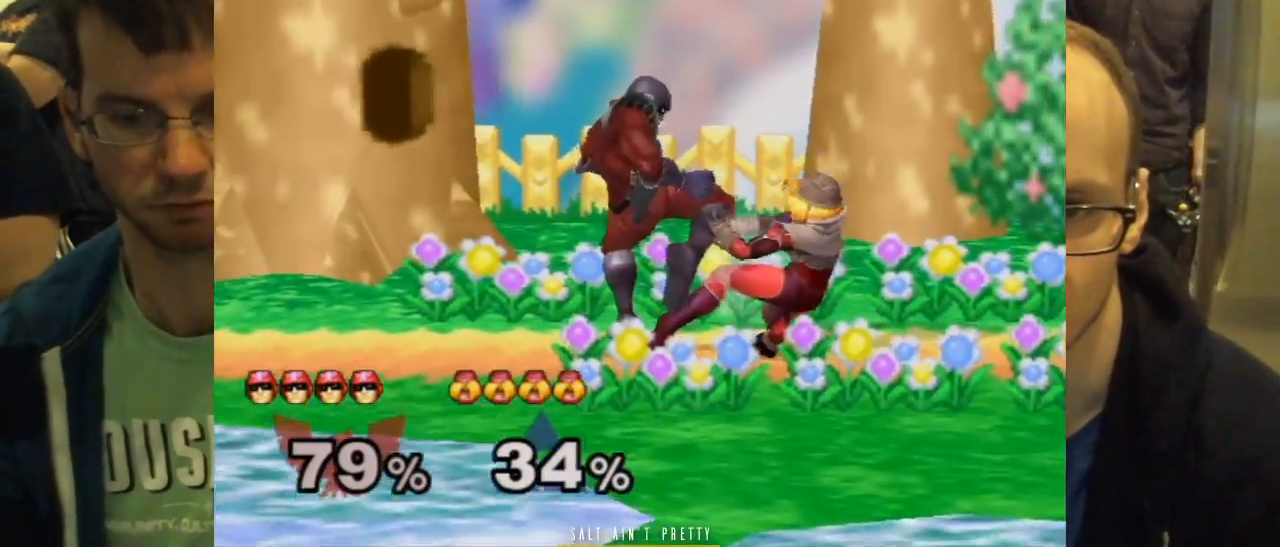
{"buttons": ["A", "DPAD_UP"], "left_stick": "right", "right_stick": "center", "events": [[17, "DPAD_UP", "up"], [151, "left_stick", "center"], [167, "DPAD_UP", "down"], [217, "left_stick", "right"], [334, "A", "up"], [401, "A", "down"], [401, "B", "down"], [468, "B", "up"]]}
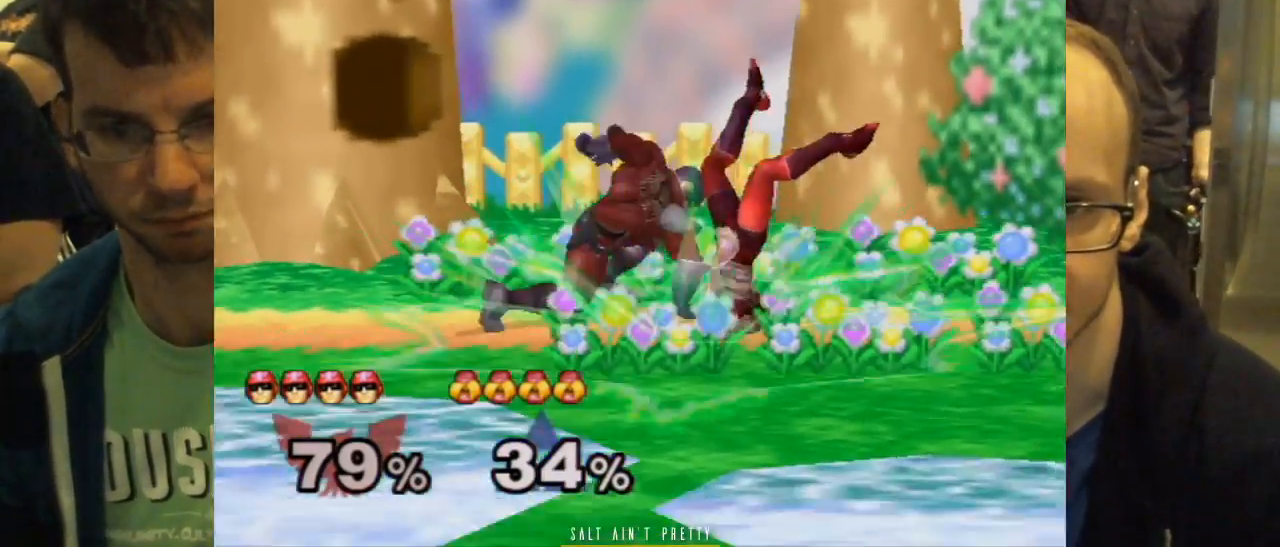
{"buttons": [], "left_stick": "center", "right_stick": "center", "events": [[67, "B", "down"], [134, "A", "up"], [134, "B", "up"], [134, "DPAD_LEFT", "down"], [317, "DPAD_UP", "up"], [417, "left_stick", "center"], [501, "DPAD_LEFT", "up"]]}
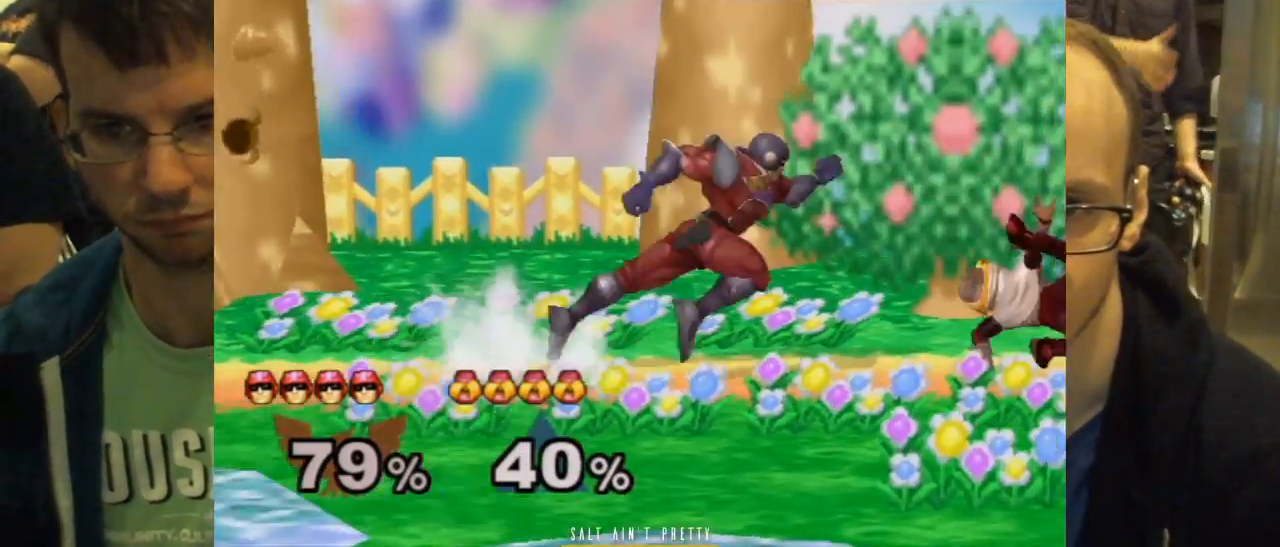
{"buttons": ["A"], "left_stick": "down", "right_stick": "center", "events": [[283, "left_stick", "down-left"], [384, "left_stick", "down"], [467, "A", "down"]]}
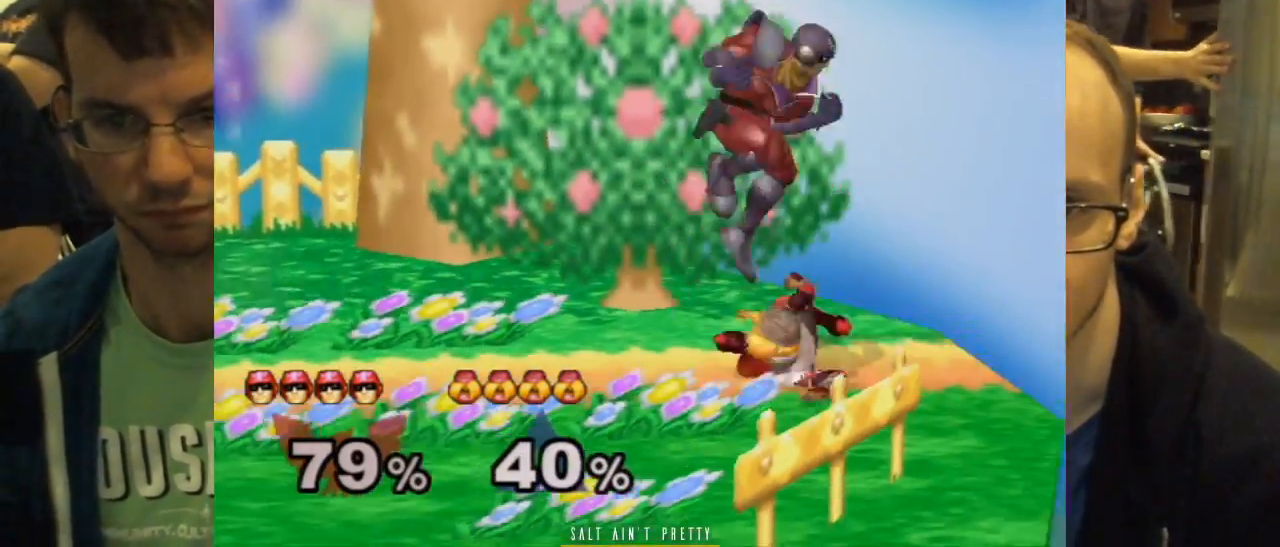
{"buttons": [], "left_stick": "left", "right_stick": "center", "events": [[50, "left_stick", "down-left"], [251, "A", "up"], [367, "left_stick", "left"]]}
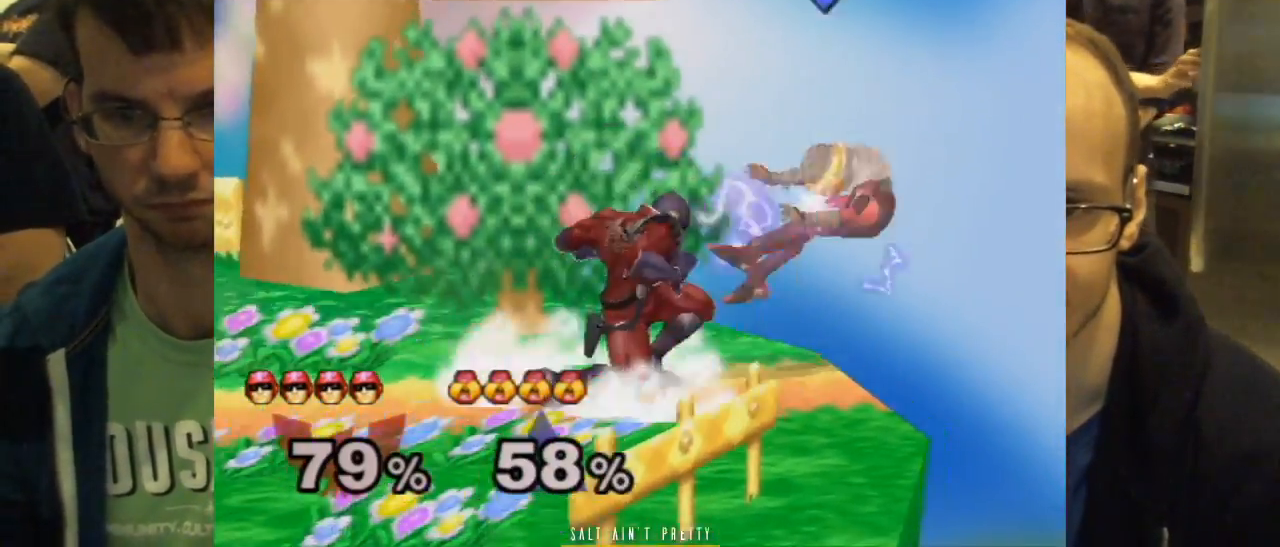
{"buttons": ["DPAD_RIGHT"], "left_stick": "center", "right_stick": "center", "events": [[233, "DPAD_LEFT", "down"], [300, "left_stick", "center"], [317, "DPAD_LEFT", "up"], [500, "DPAD_RIGHT", "down"]]}
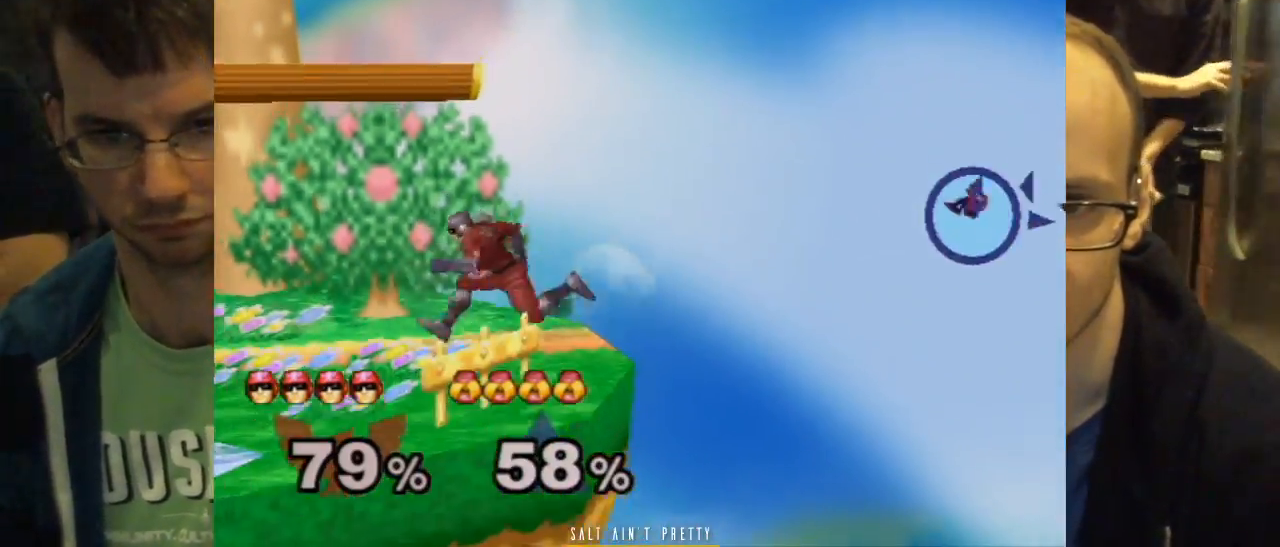
{"buttons": ["X"], "left_stick": "left", "right_stick": "center", "events": [[17, "left_stick", "left"], [201, "X", "down"], [367, "DPAD_RIGHT", "up"], [367, "DPAD_UP", "down"], [434, "DPAD_UP", "up"]]}
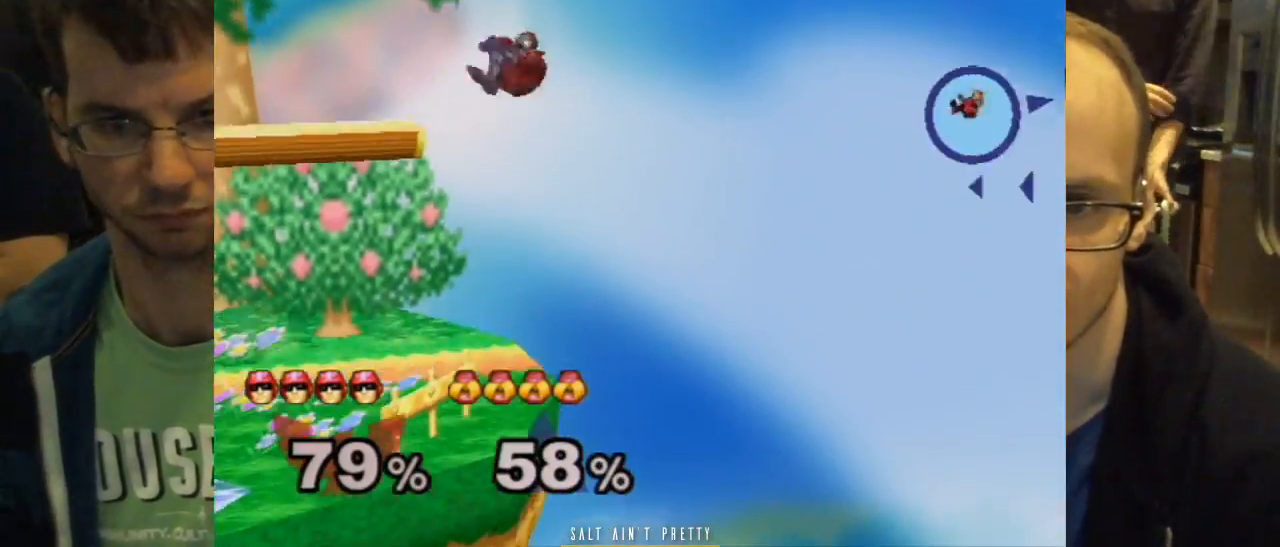
{"buttons": [], "left_stick": "left", "right_stick": "center", "events": [[100, "X", "up"]]}
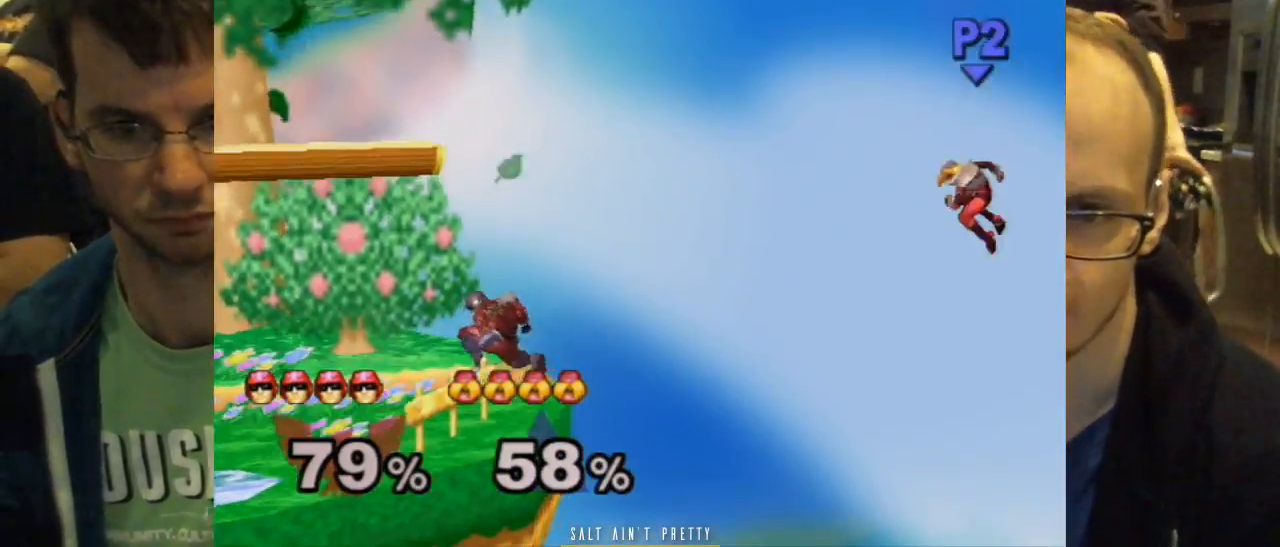
{"buttons": ["B"], "left_stick": "up-left", "right_stick": "center", "events": [[317, "left_stick", "up-left"], [384, "B", "down"]]}
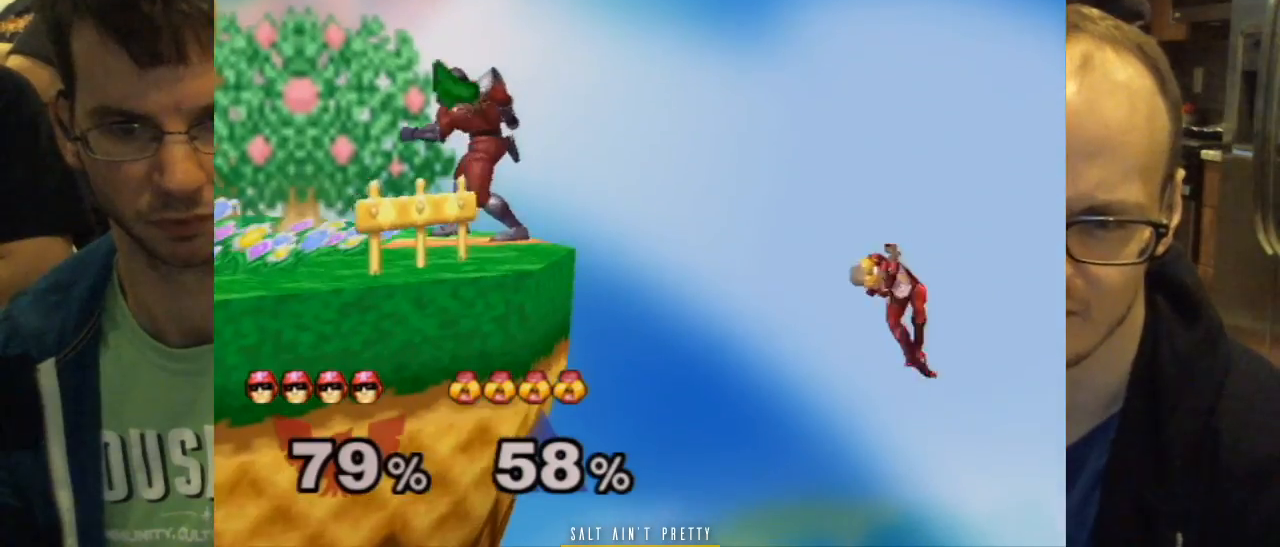
{"buttons": ["B"], "left_stick": "up-left", "right_stick": "center", "events": [[133, "left_stick", "left"], [283, "left_stick", "up-left"]]}
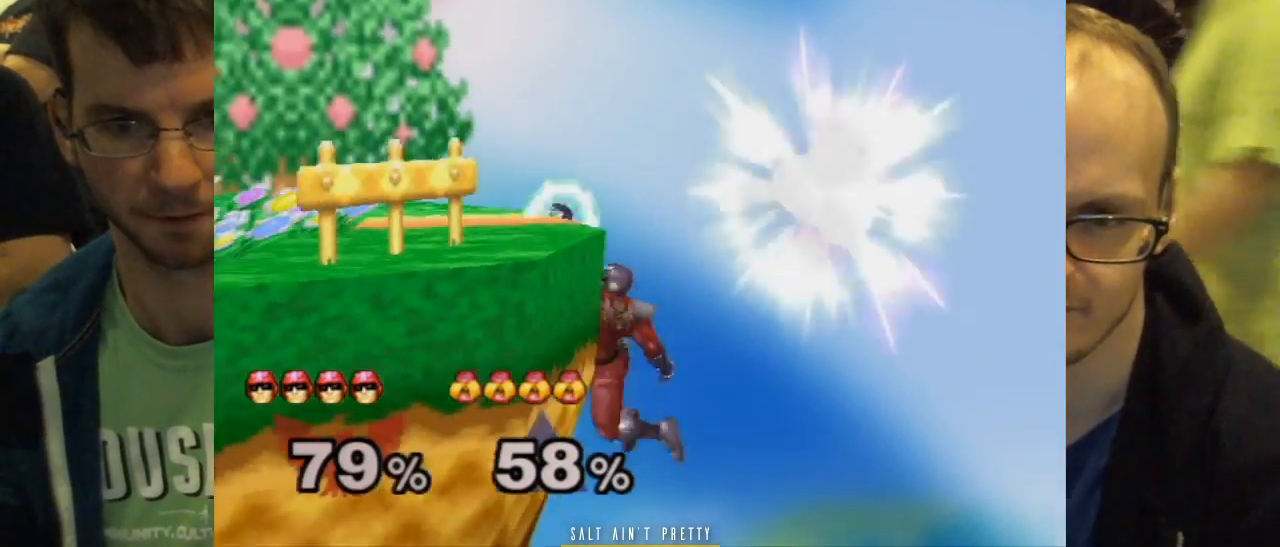
{"buttons": ["B"], "left_stick": "center", "right_stick": "center", "events": [[417, "left_stick", "center"]]}
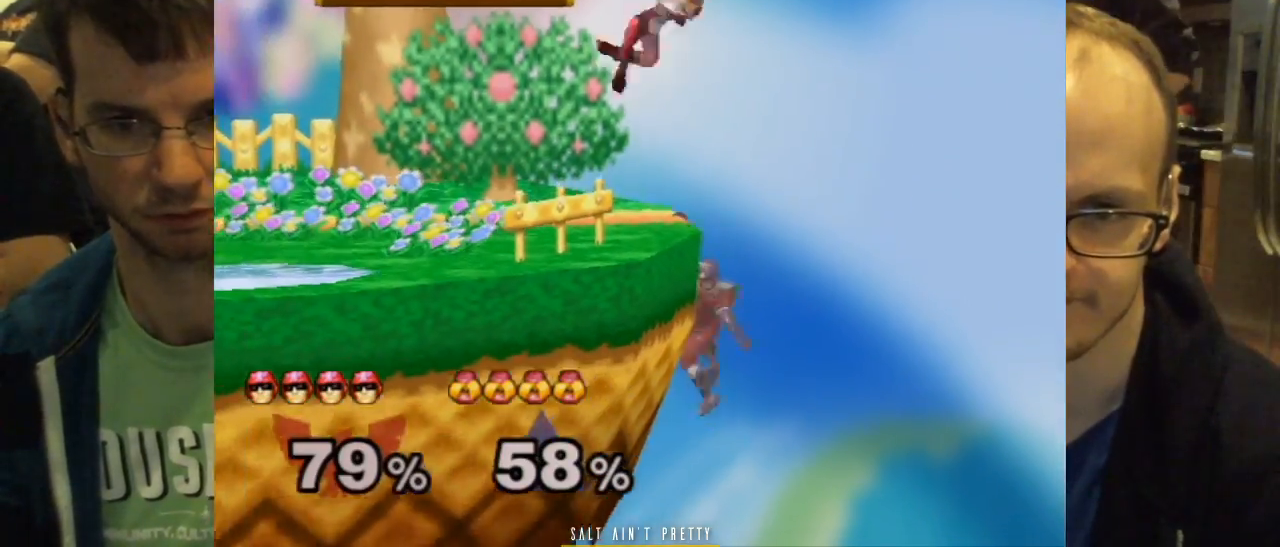
{"buttons": [], "left_stick": "up-left", "right_stick": "center", "events": [[183, "left_stick", "up-left"], [417, "B", "up"]]}
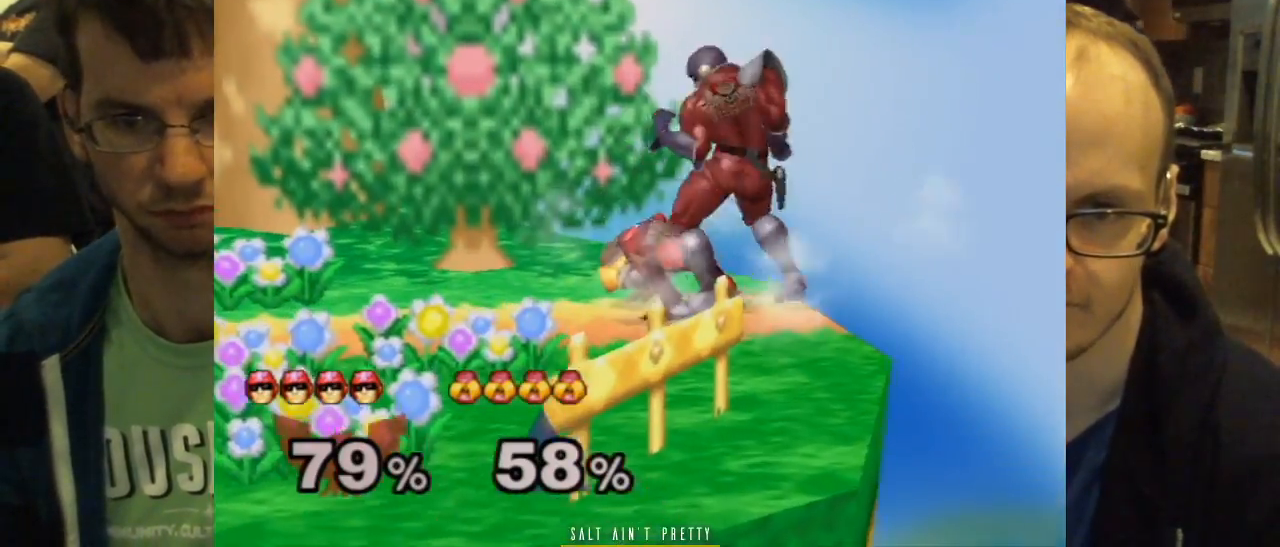
{"buttons": [], "left_stick": "left", "right_stick": "down", "events": [[150, "left_stick", "left"], [167, "right_stick", "down"]]}
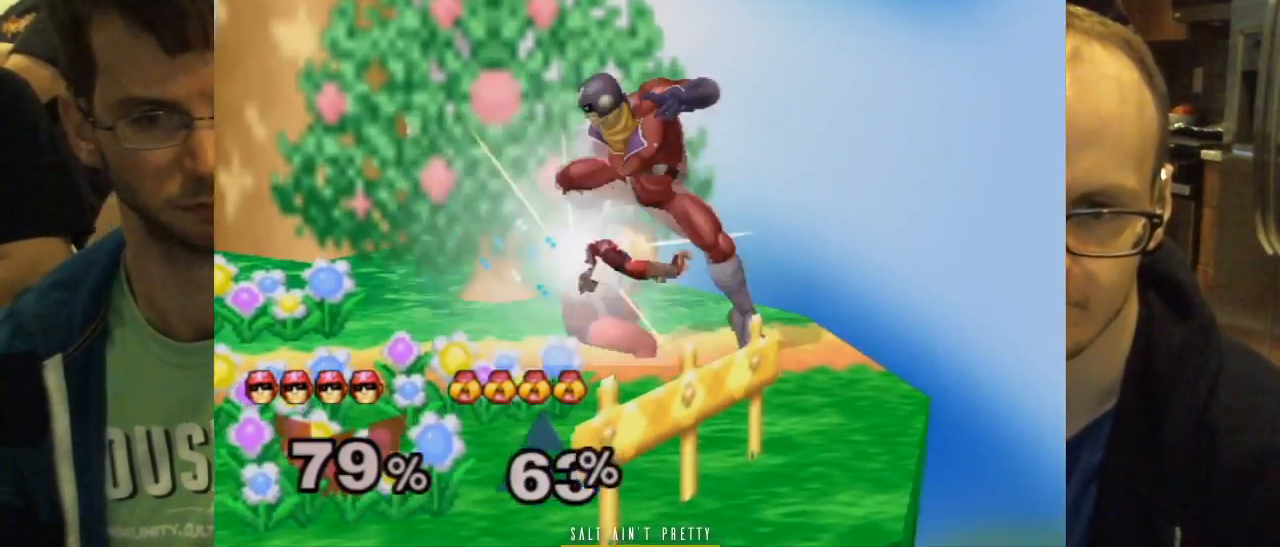
{"buttons": [], "left_stick": "center", "right_stick": "center", "events": [[283, "right_stick", "center"], [317, "left_stick", "center"]]}
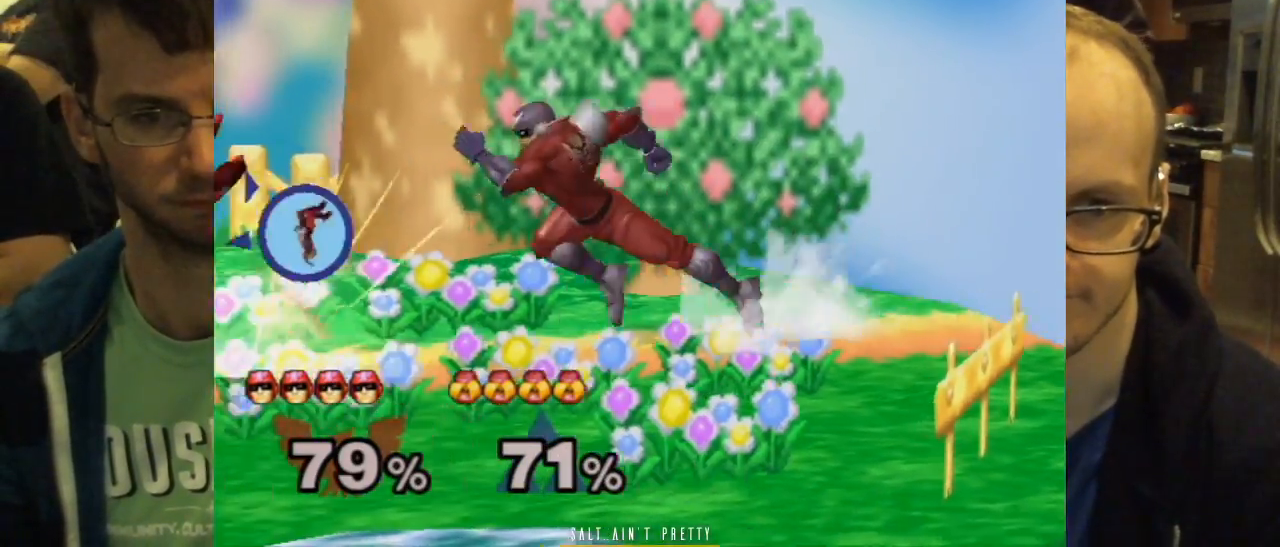
{"buttons": [], "left_stick": "right", "right_stick": "down", "events": [[317, "right_stick", "down"], [434, "left_stick", "right"]]}
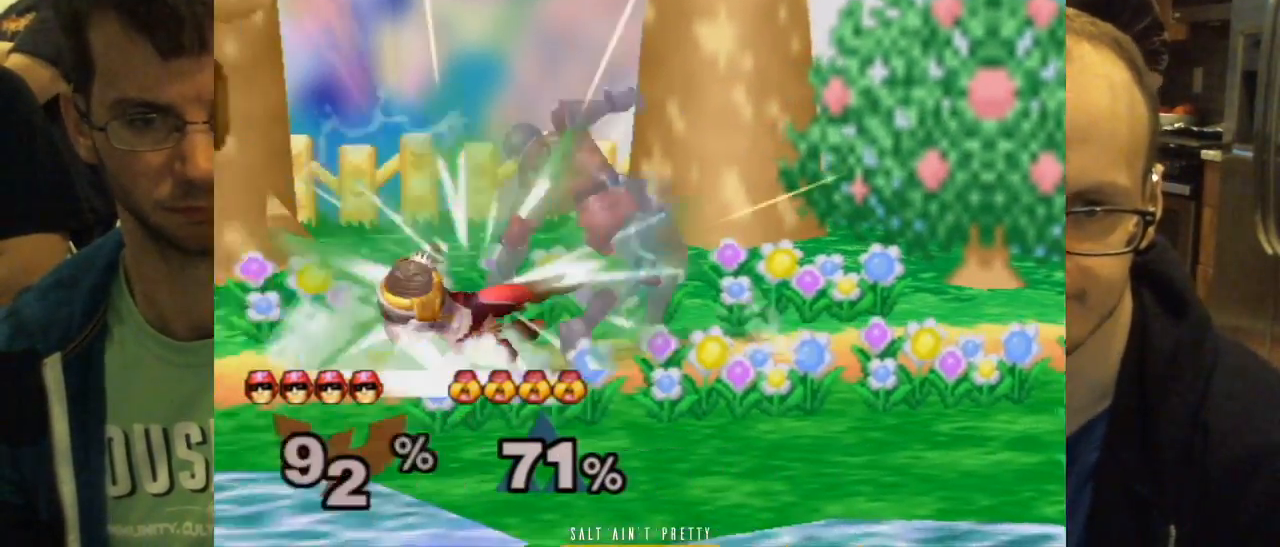
{"buttons": [], "left_stick": "center", "right_stick": "center", "events": [[33, "left_stick", "center"], [50, "right_stick", "center"]]}
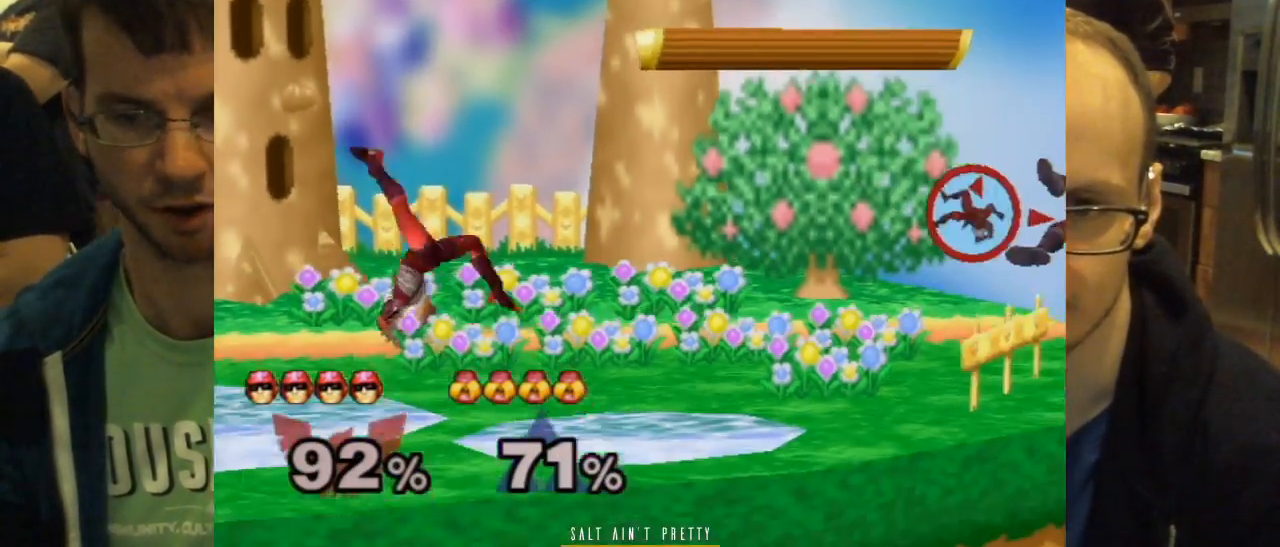
{"buttons": [], "left_stick": "right", "right_stick": "center", "events": [[217, "B", "down"], [284, "B", "up"], [401, "left_stick", "right"]]}
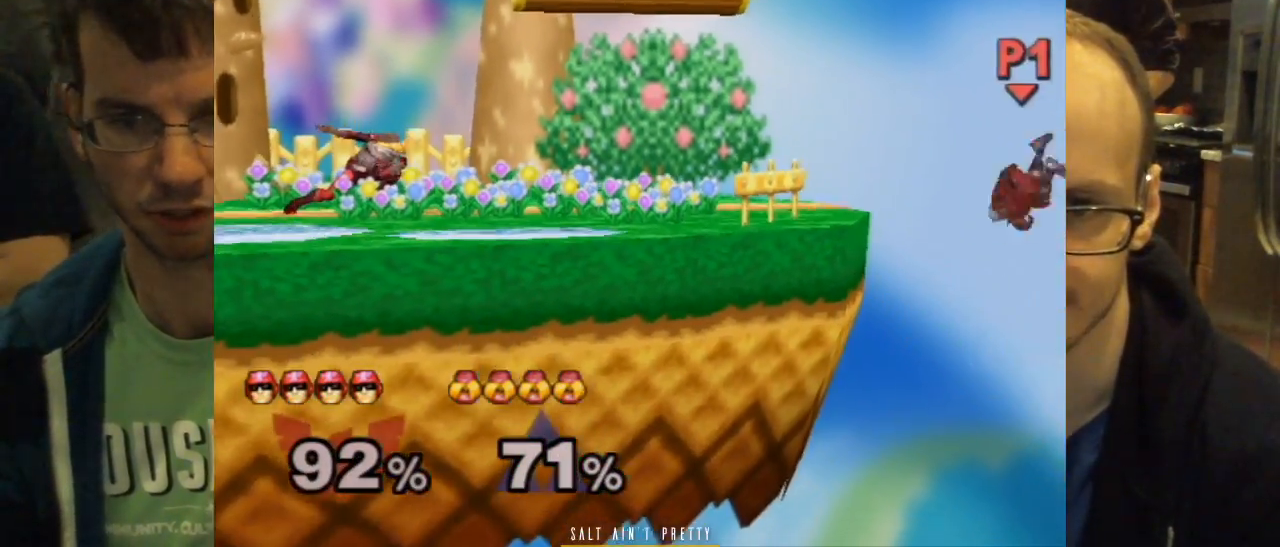
{"buttons": [], "left_stick": "center", "right_stick": "center", "events": [[417, "left_stick", "center"]]}
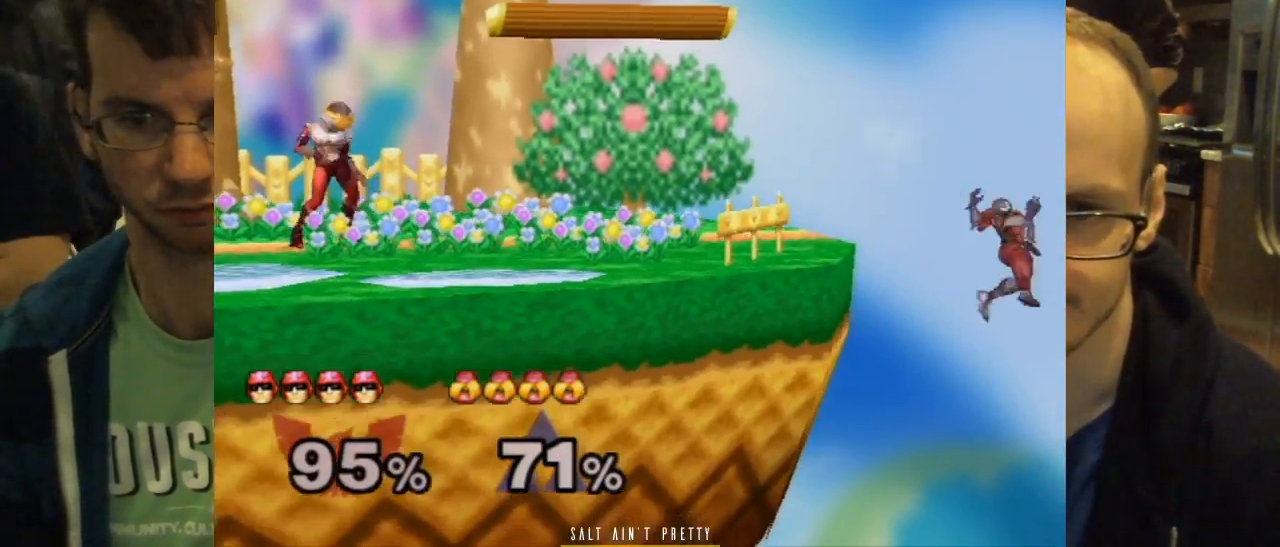
{"buttons": [], "left_stick": "center", "right_stick": "center", "events": [[34, "left_stick", "right"], [467, "left_stick", "center"]]}
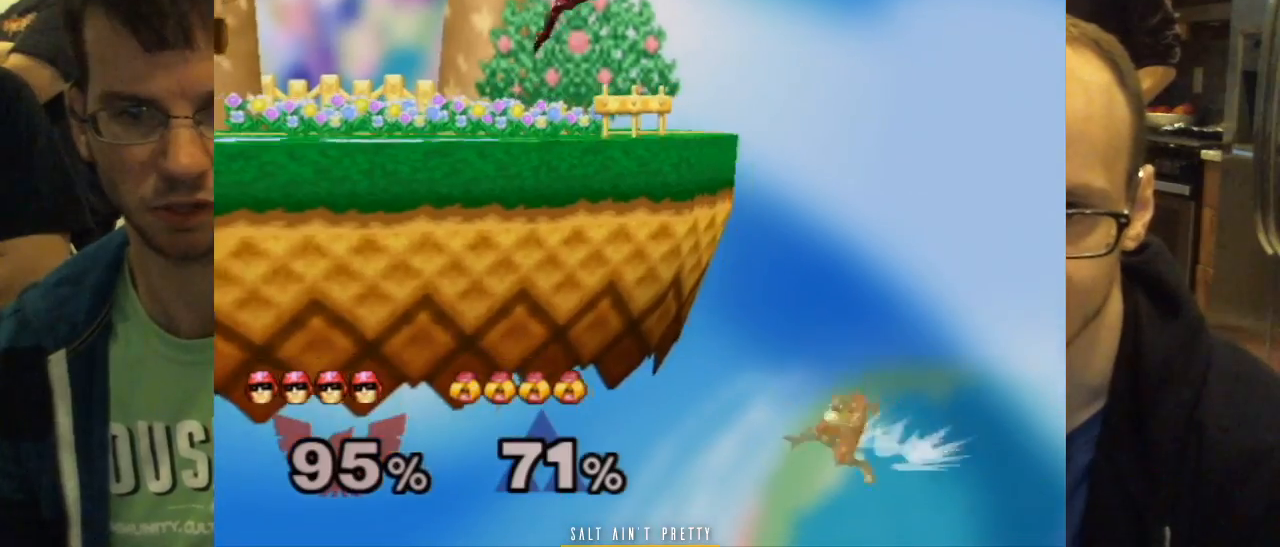
{"buttons": [], "left_stick": "center", "right_stick": "center", "events": [[33, "B", "down"], [367, "B", "up"]]}
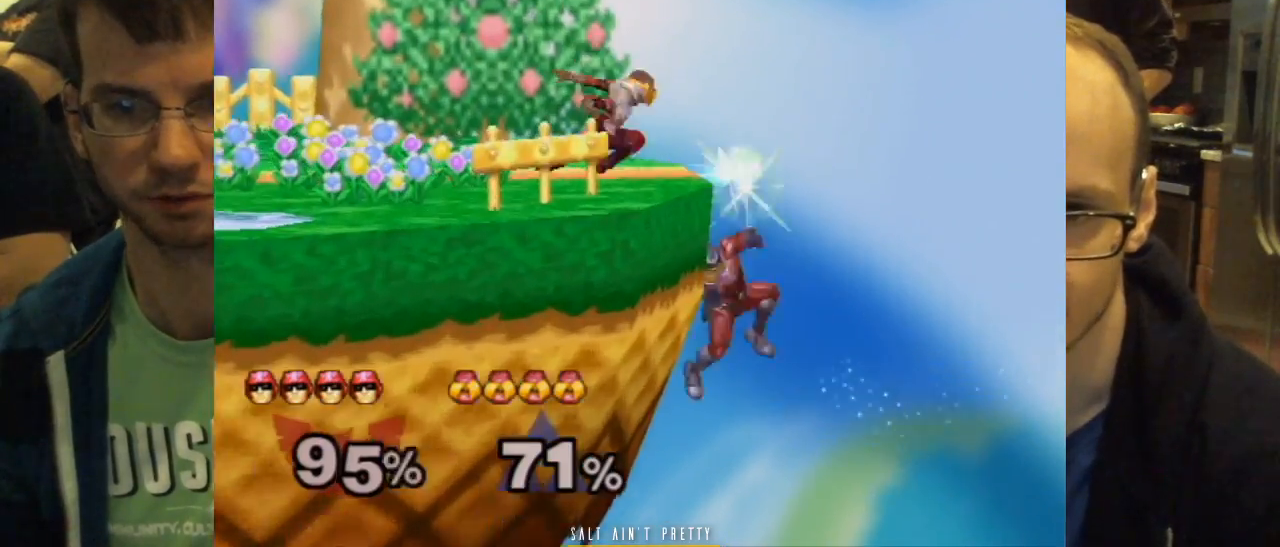
{"buttons": [], "left_stick": "center", "right_stick": "center", "events": [[34, "left_stick", "left"], [150, "X", "down"], [201, "X", "up"], [201, "left_stick", "right"], [467, "left_stick", "center"]]}
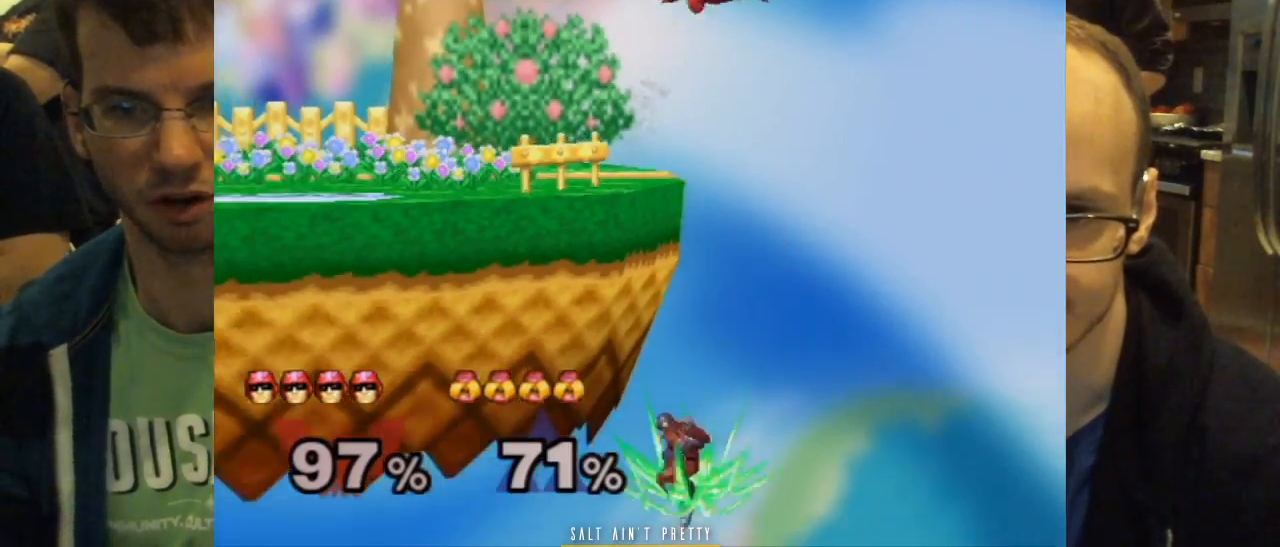
{"buttons": ["X"], "left_stick": "down-left", "right_stick": "left", "events": [[33, "left_stick", "down"], [150, "left_stick", "center"], [434, "X", "down"], [434, "left_stick", "down-left"], [467, "right_stick", "left"]]}
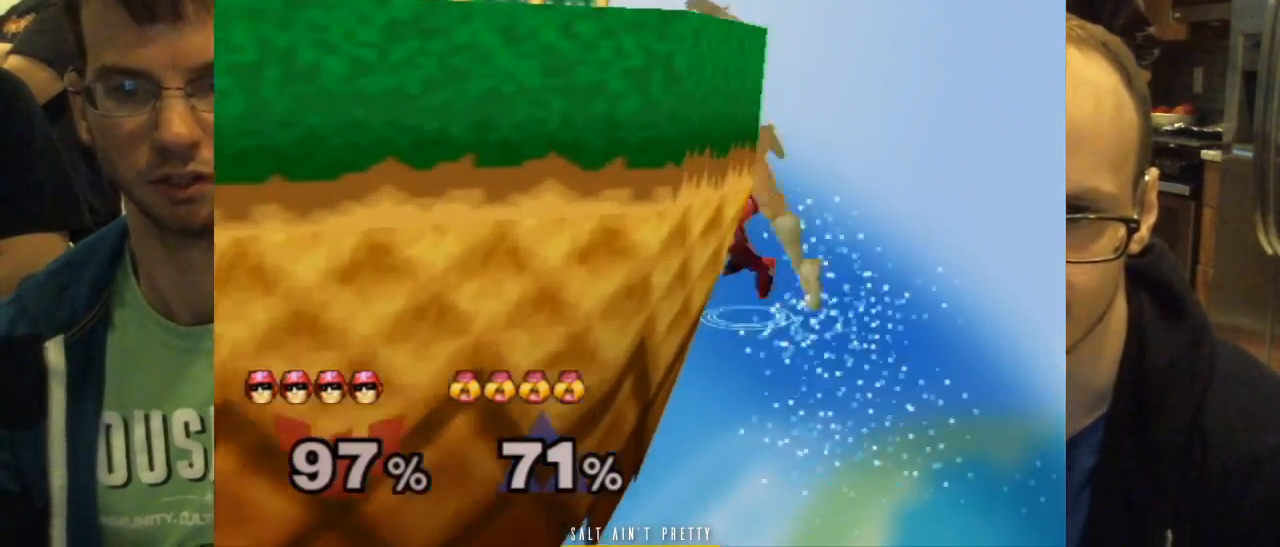
{"buttons": [], "left_stick": "down", "right_stick": "center", "events": [[100, "left_stick", "center"], [134, "X", "up"], [150, "left_stick", "left"], [184, "right_stick", "center"], [434, "left_stick", "down"]]}
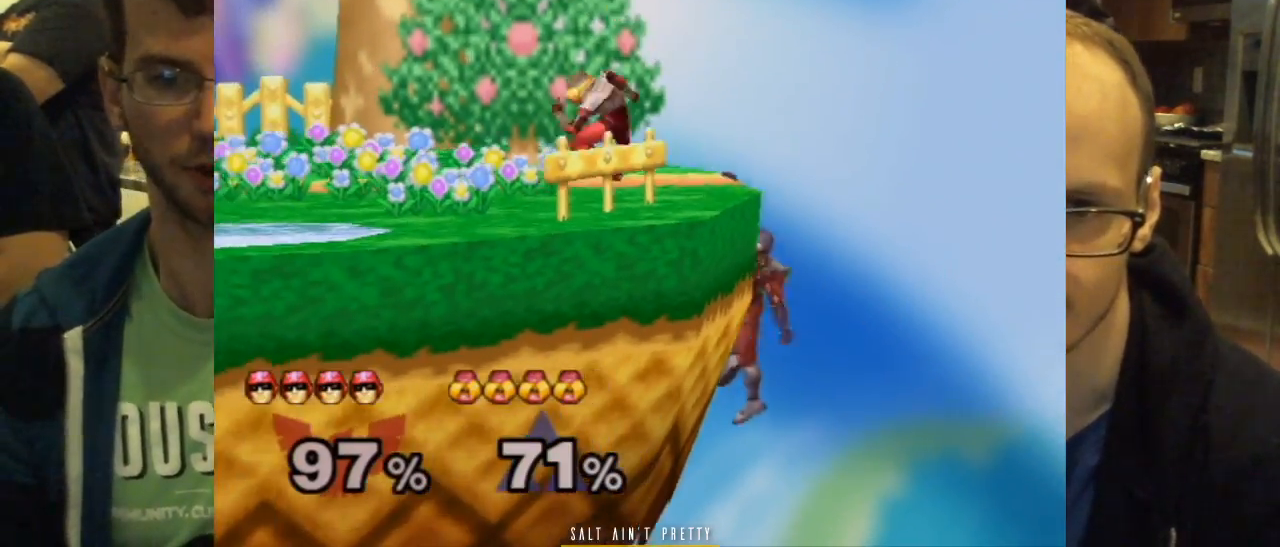
{"buttons": [], "left_stick": "center", "right_stick": "center", "events": [[67, "X", "down"], [67, "left_stick", "down-left"], [217, "X", "up"], [250, "left_stick", "center"], [333, "left_stick", "left"], [450, "left_stick", "center"]]}
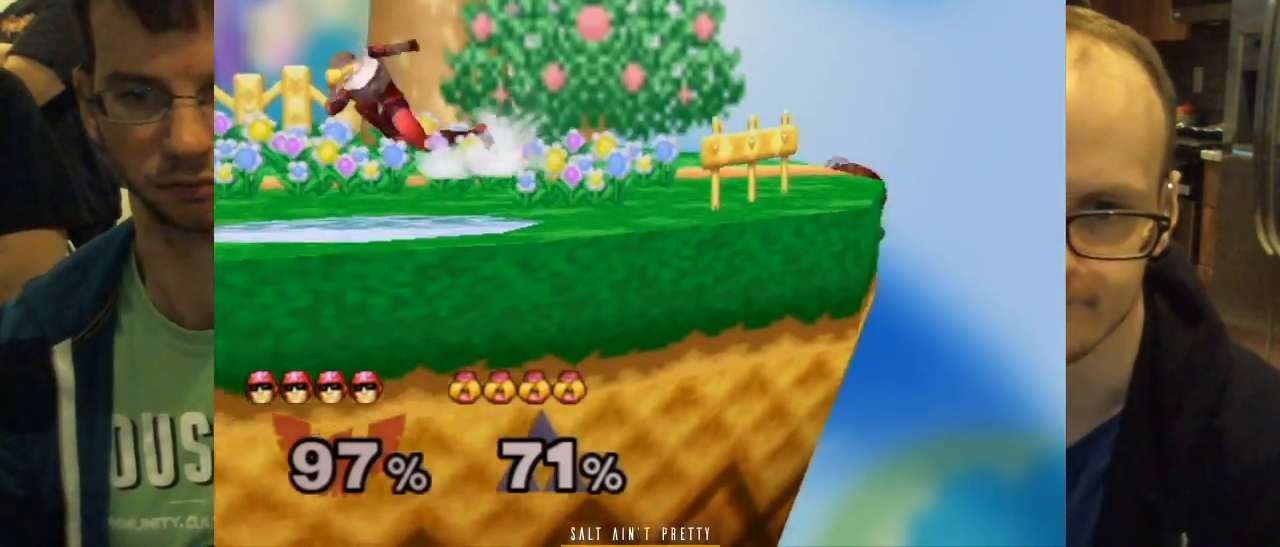
{"buttons": [], "left_stick": "right", "right_stick": "center", "events": [[217, "left_stick", "right"], [351, "left_stick", "left"], [467, "left_stick", "right"]]}
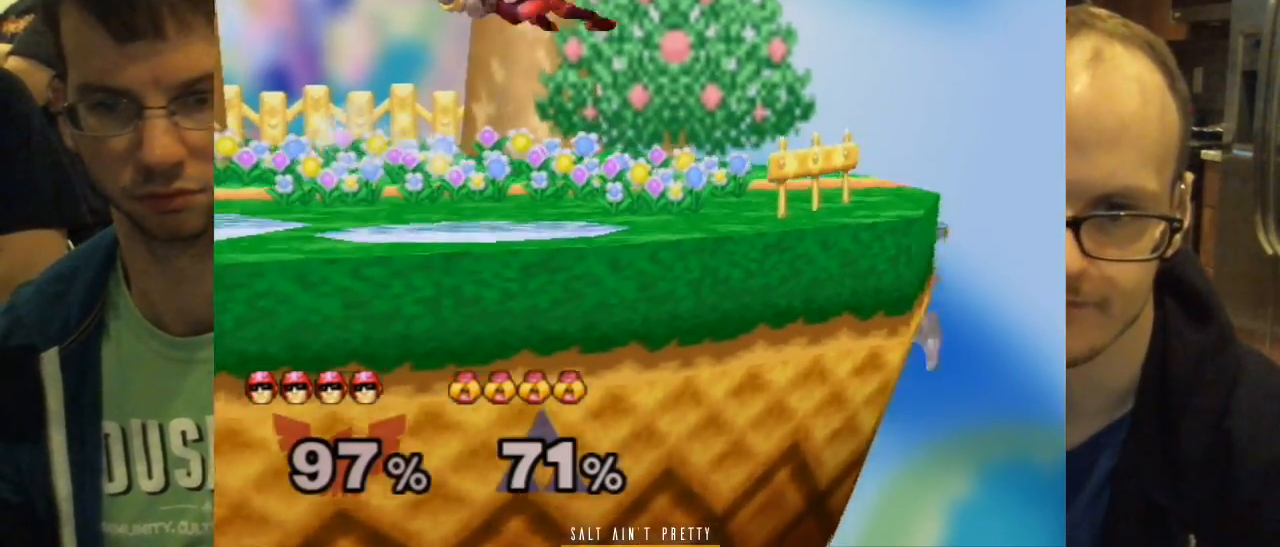
{"buttons": [], "left_stick": "down-right", "right_stick": "center", "events": [[283, "right_stick", "right"], [317, "left_stick", "down-right"], [500, "right_stick", "center"]]}
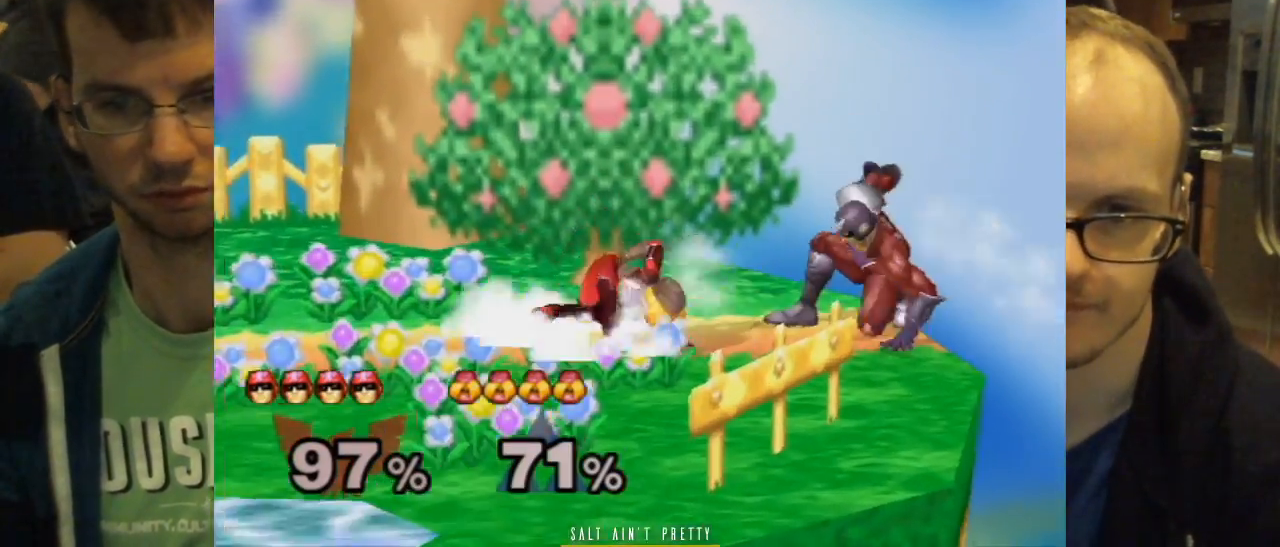
{"buttons": [], "left_stick": "center", "right_stick": "center", "events": [[184, "left_stick", "center"]]}
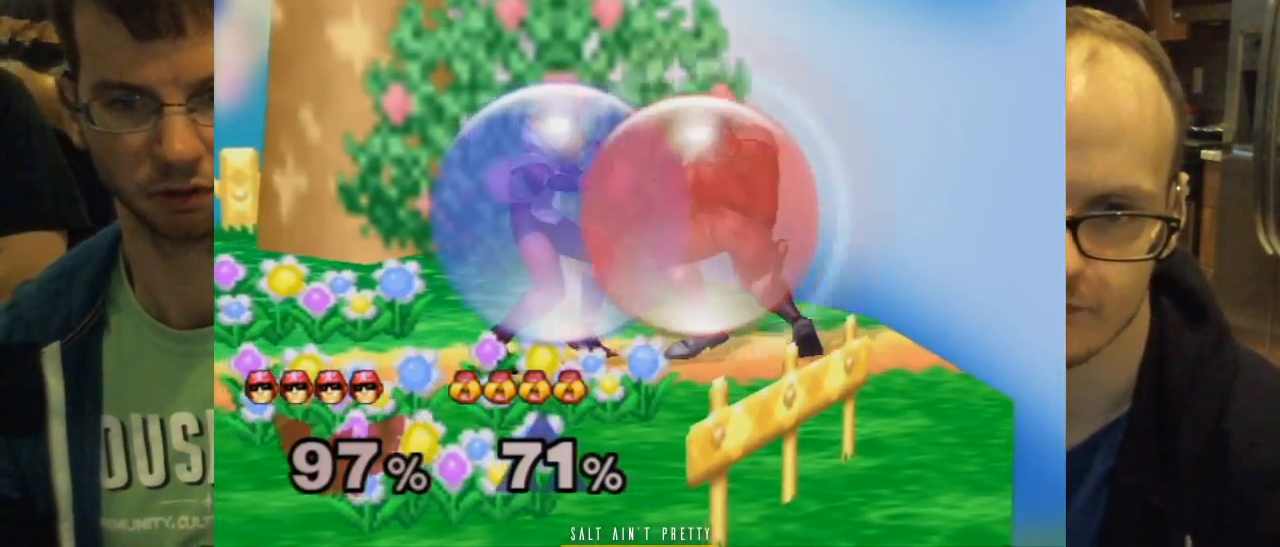
{"buttons": [], "left_stick": "down-left", "right_stick": "center", "events": [[100, "A", "down"], [117, "Y", "down"], [167, "left_stick", "left"], [217, "Y", "up"], [367, "A", "up"], [467, "left_stick", "down-left"]]}
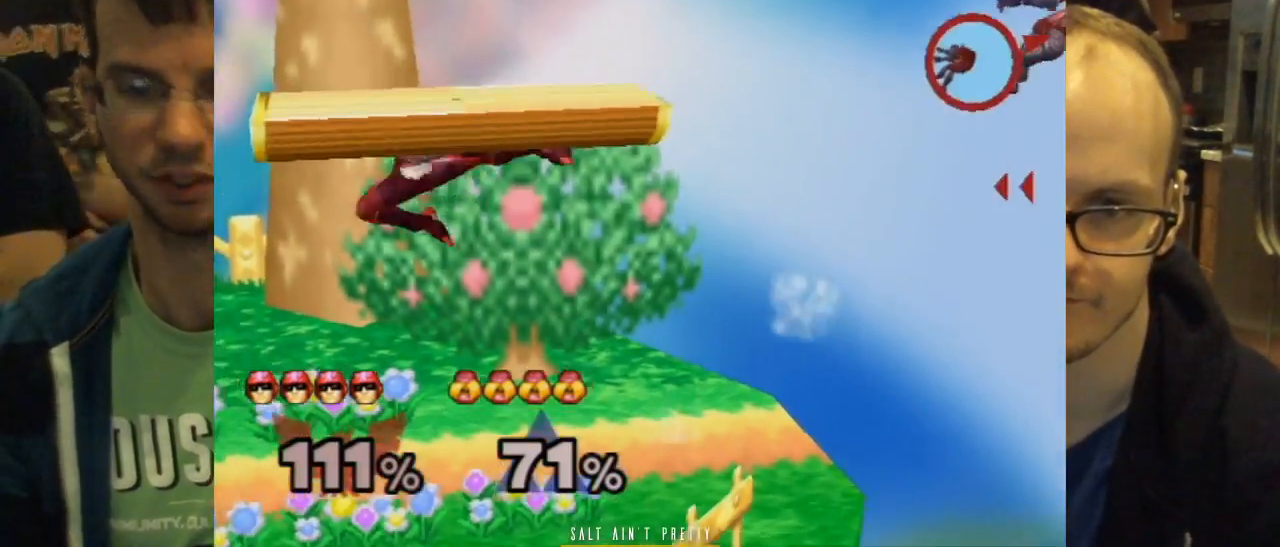
{"buttons": [], "left_stick": "center", "right_stick": "center", "events": [[34, "left_stick", "down"], [150, "left_stick", "center"], [284, "X", "down"], [284, "left_stick", "down-right"], [467, "X", "up"], [501, "left_stick", "center"]]}